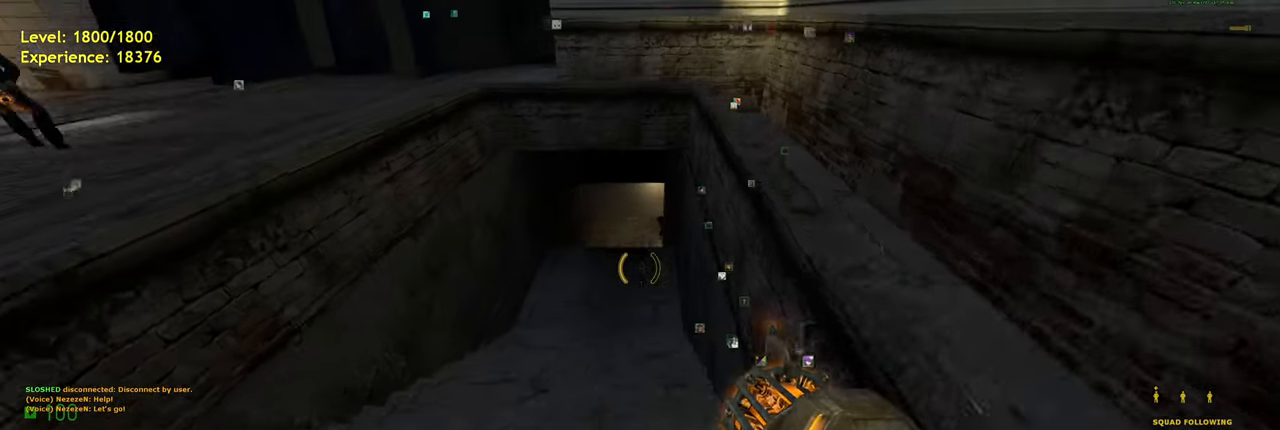
Gameplay with keyboard and mouse; each line is a JSON object with the keys and mouse buttons held at the frame after it. "events" lists presses ("down") and releases ("up") of "a", "ctrl", "d", "e", "f", "q", "r", "s", "shift", "space", "tab", "w", "mouse_left", "mouse_wheel", "mouse_right", "mouse_mb4" and "mouse_mb5" between this image and that frame as [ms after this image, input, new state], when the widget could be followed in between. "mouse_left", "mouse_wheel", "mouse_right", "mouse_mb4", "mouse_mb5" = the "left", "wheel", "right", "mb4", "mb5" buttons of the "mouse" list. No other keys are recorded. "wheel" means that the mouse wheel is clicked or scrolled. Mouse movement is not recorded.
{"keys": ["shift", "w"], "mouse": [], "events": [[80, "q", "down"], [160, "q", "up"], [280, "shift", "down"]]}
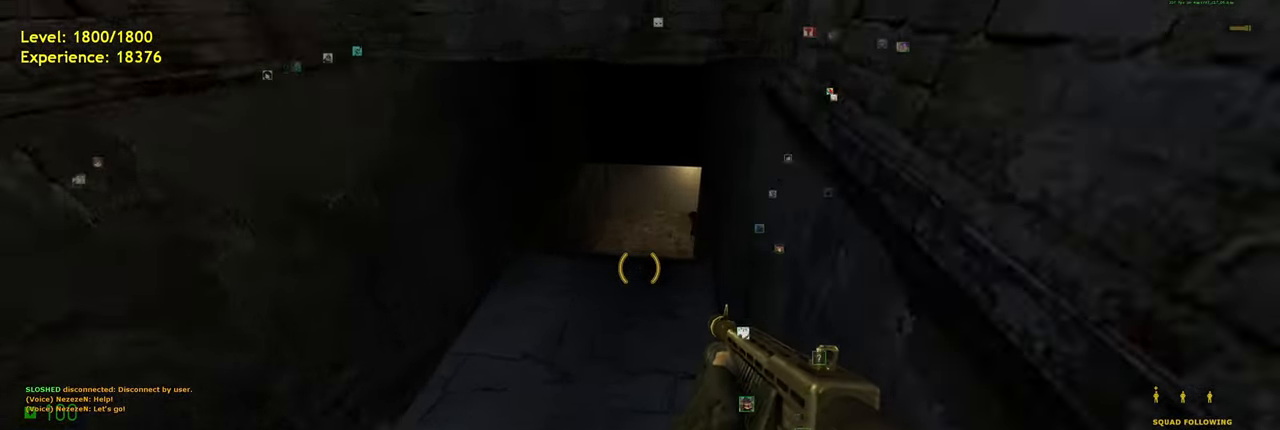
{"keys": ["shift", "w"], "mouse": [], "events": []}
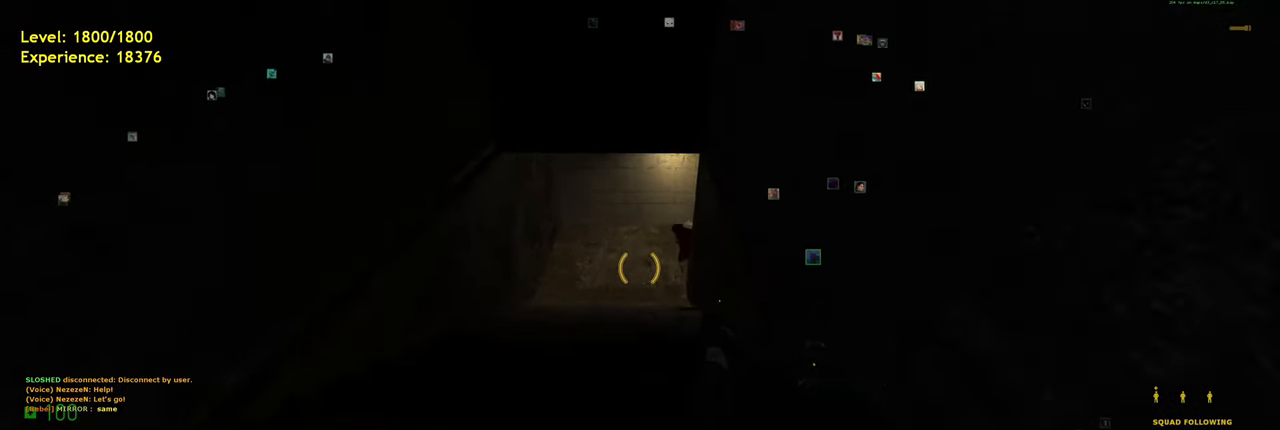
{"keys": ["shift", "w"], "mouse": [], "events": []}
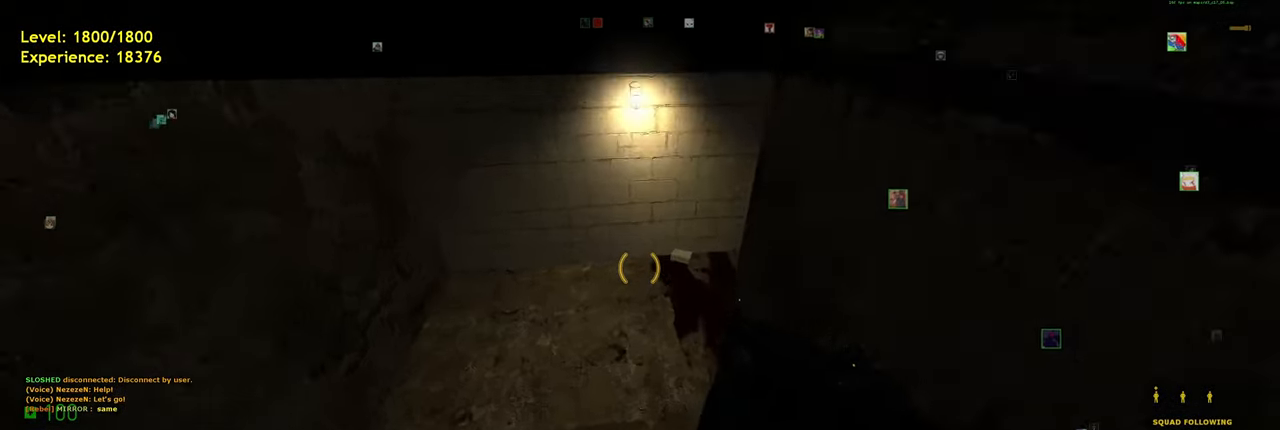
{"keys": ["d", "shift", "w"], "mouse": [], "events": [[240, "d", "down"]]}
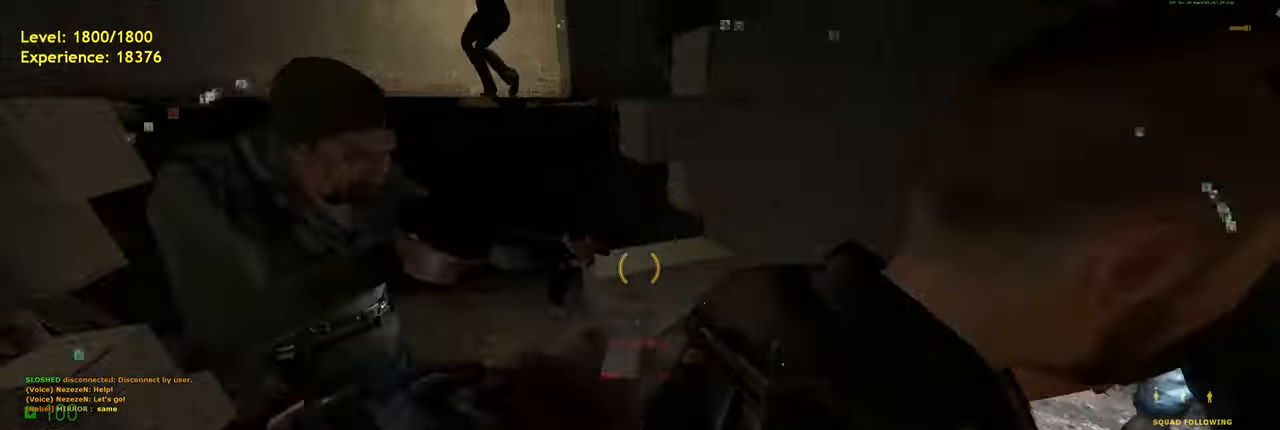
{"keys": ["d"], "mouse": ["wheel"], "events": [[160, "space", "down"], [280, "shift", "up"], [280, "space", "up"], [280, "w", "up"], [400, "mouse_wheel", "down"]]}
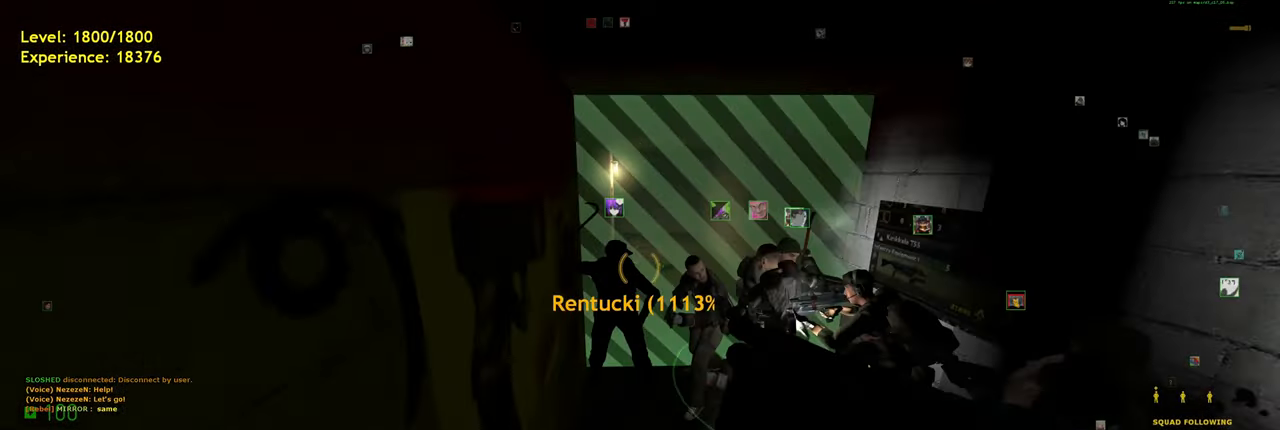
{"keys": [], "mouse": [], "events": [[60, "d", "up"], [80, "mouse_wheel", "up"], [240, "d", "down"], [260, "s", "down"], [360, "d", "up"], [380, "s", "up"]]}
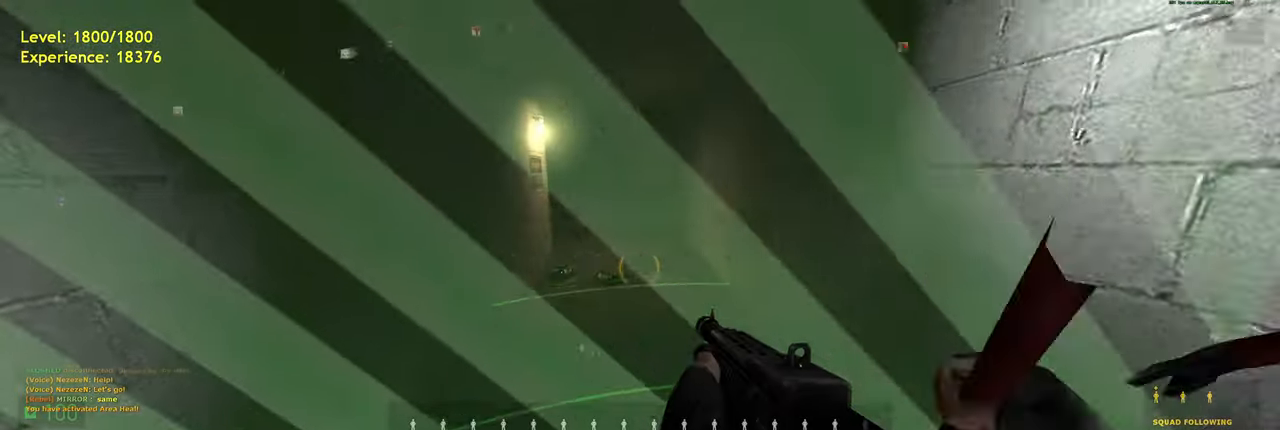
{"keys": [], "mouse": [], "events": []}
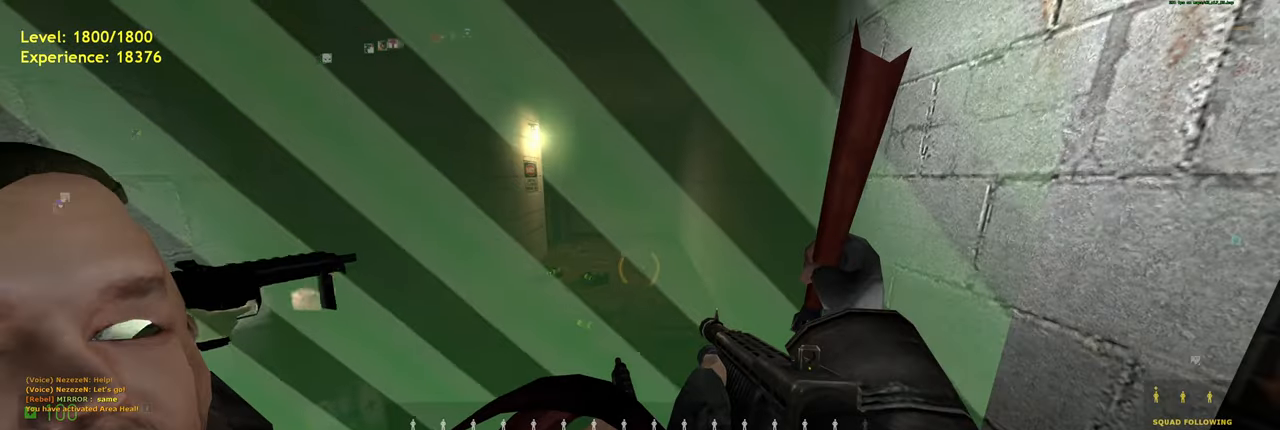
{"keys": [], "mouse": [], "events": [[120, "a", "down"], [160, "a", "up"]]}
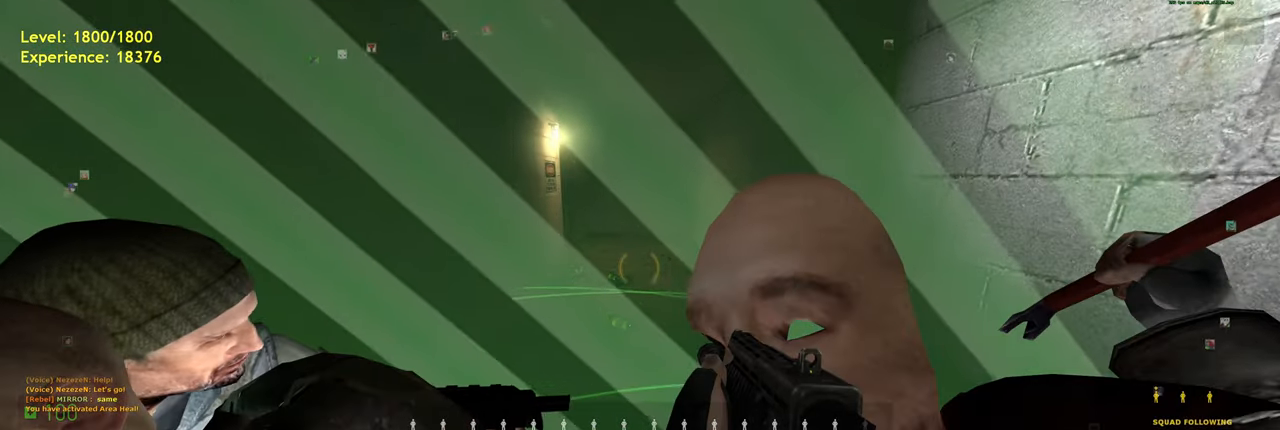
{"keys": [], "mouse": [], "events": []}
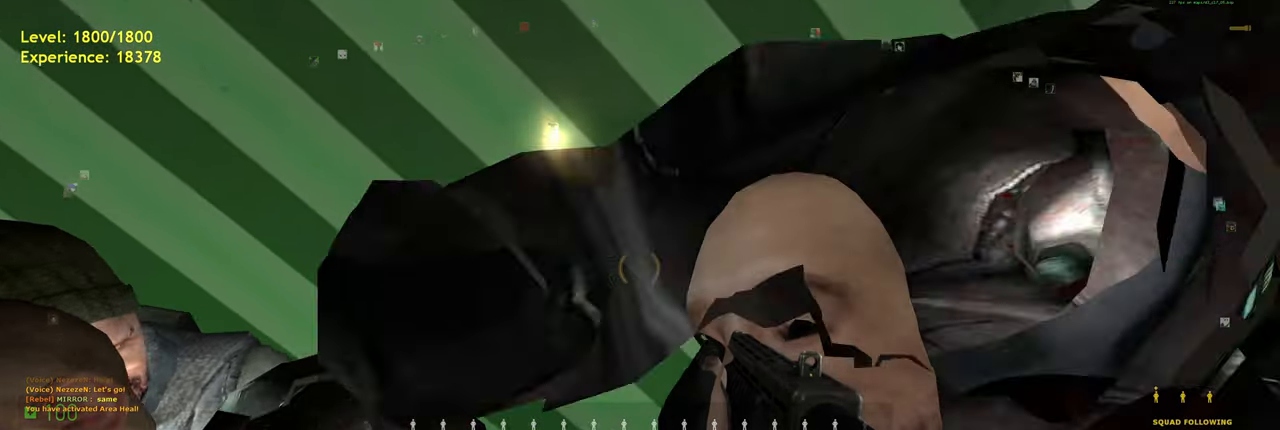
{"keys": [], "mouse": [], "events": []}
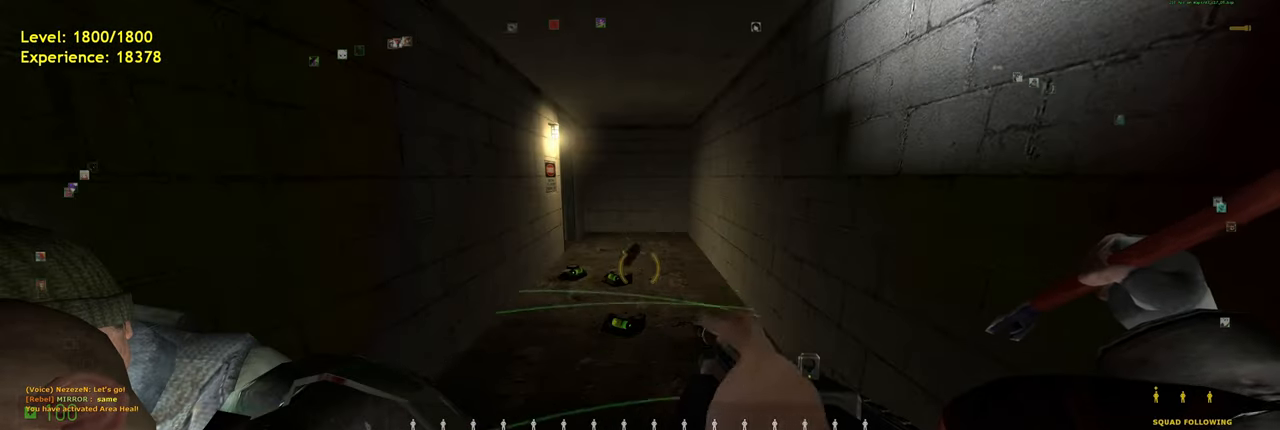
{"keys": ["w"], "mouse": [], "events": [[460, "w", "down"]]}
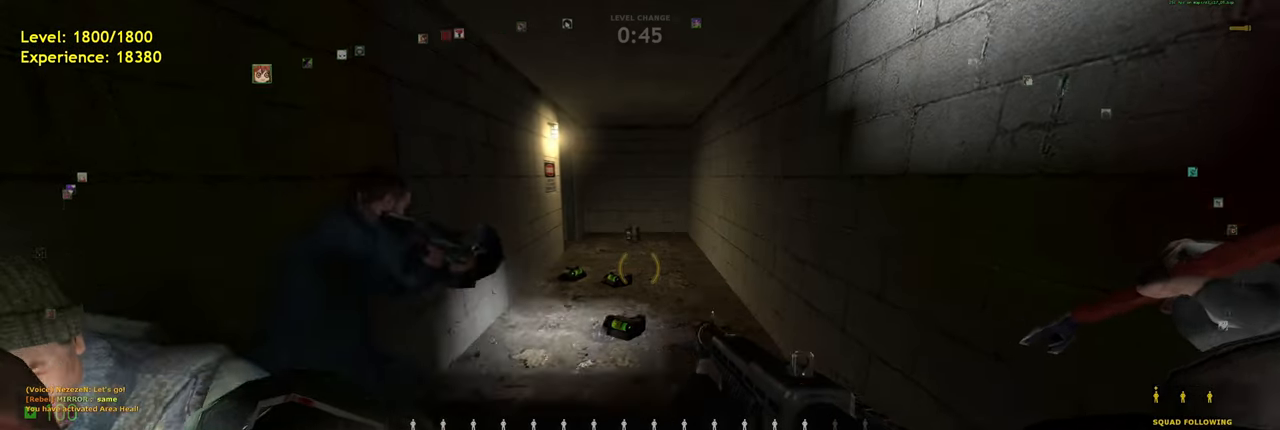
{"keys": ["shift", "w"], "mouse": [], "events": [[60, "shift", "down"]]}
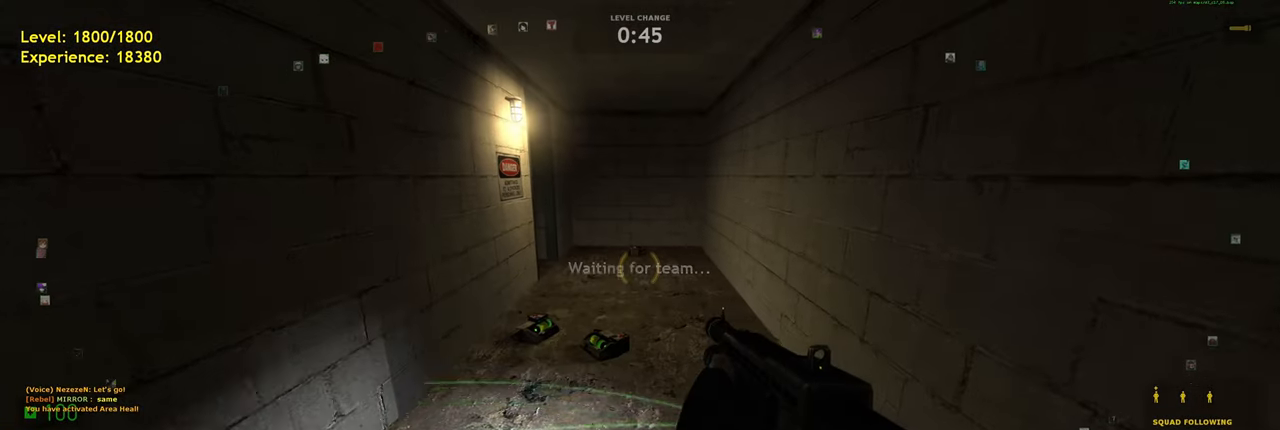
{"keys": ["tab"], "mouse": [], "events": [[120, "shift", "up"], [140, "w", "up"], [360, "tab", "down"]]}
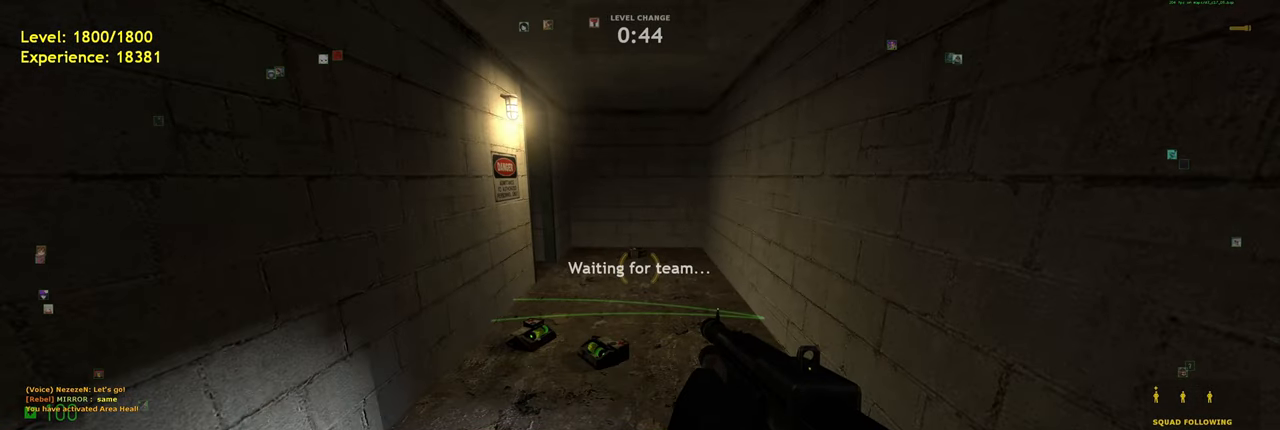
{"keys": [], "mouse": [], "events": [[20, "tab", "up"]]}
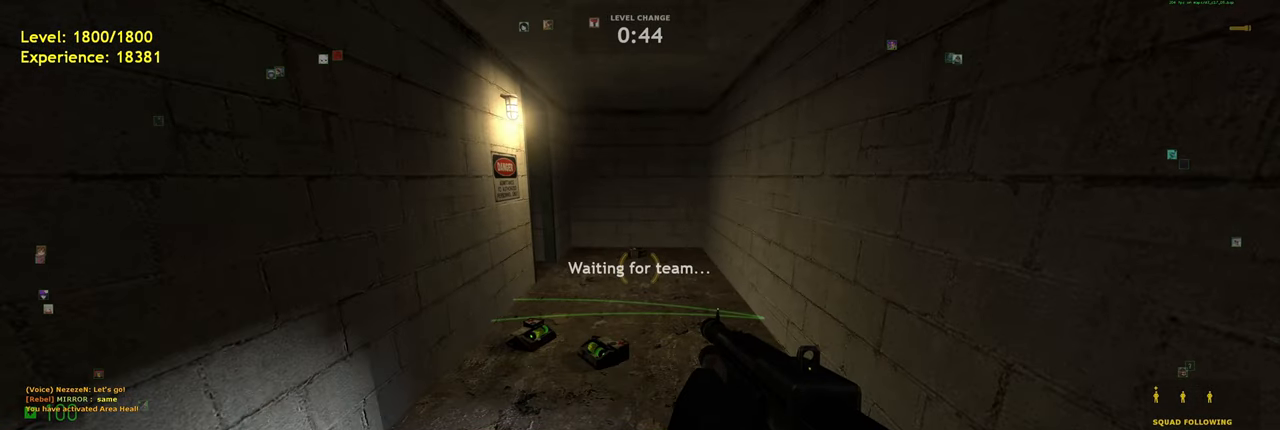
{"keys": [], "mouse": [], "events": [[20, "mouse_left", "down"], [120, "mouse_left", "up"]]}
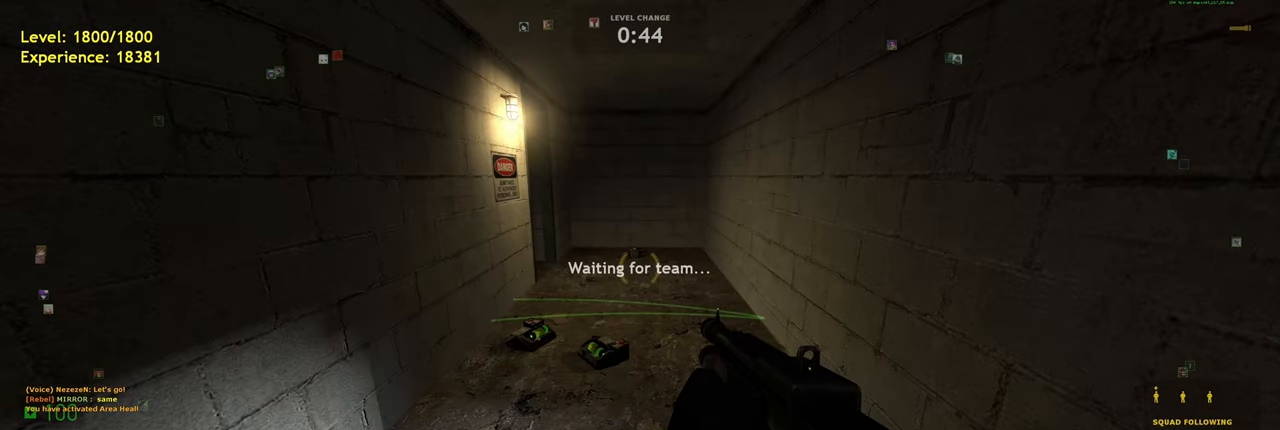
{"keys": [], "mouse": ["left"], "events": [[420, "mouse_left", "down"]]}
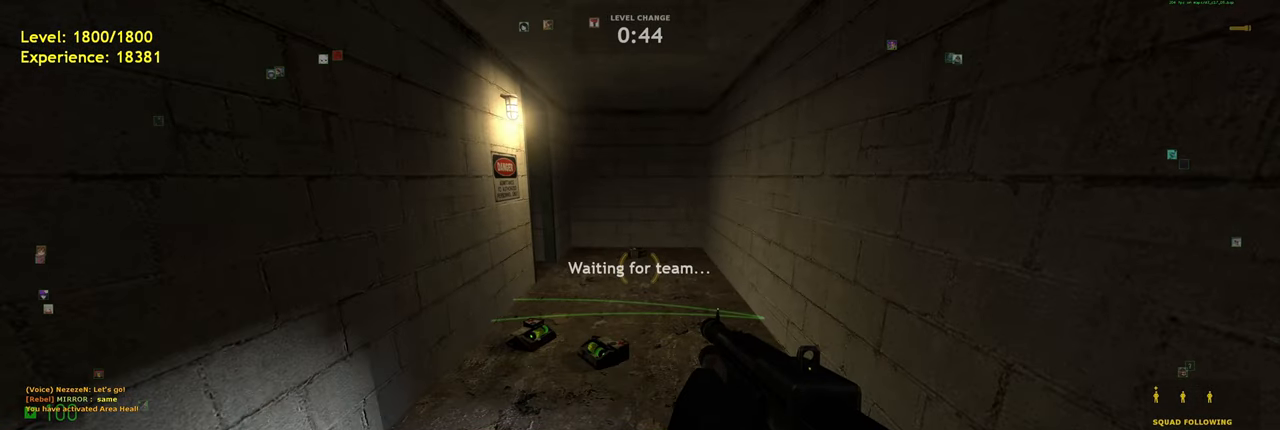
{"keys": [], "mouse": [], "events": [[20, "mouse_left", "up"]]}
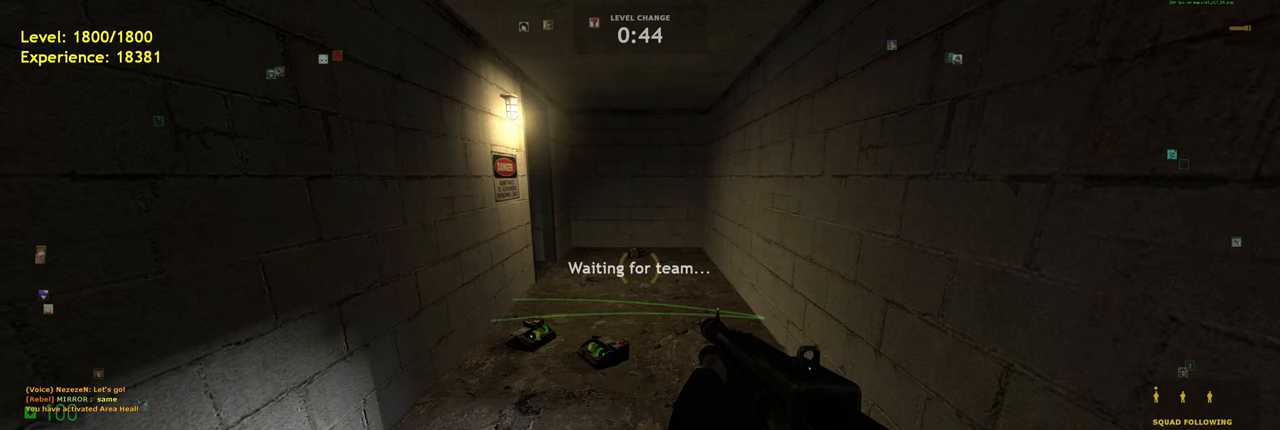
{"keys": [], "mouse": [], "events": []}
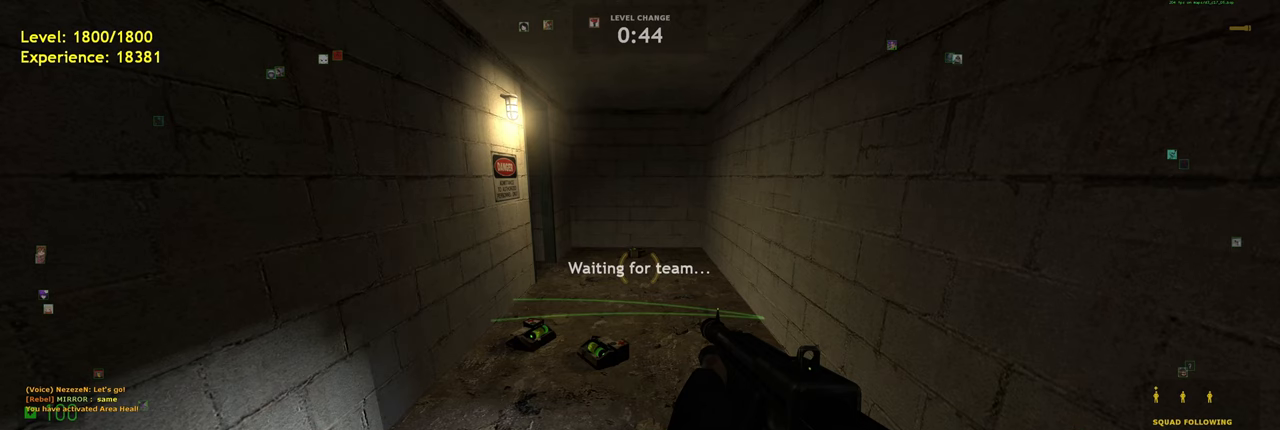
{"keys": [], "mouse": [], "events": []}
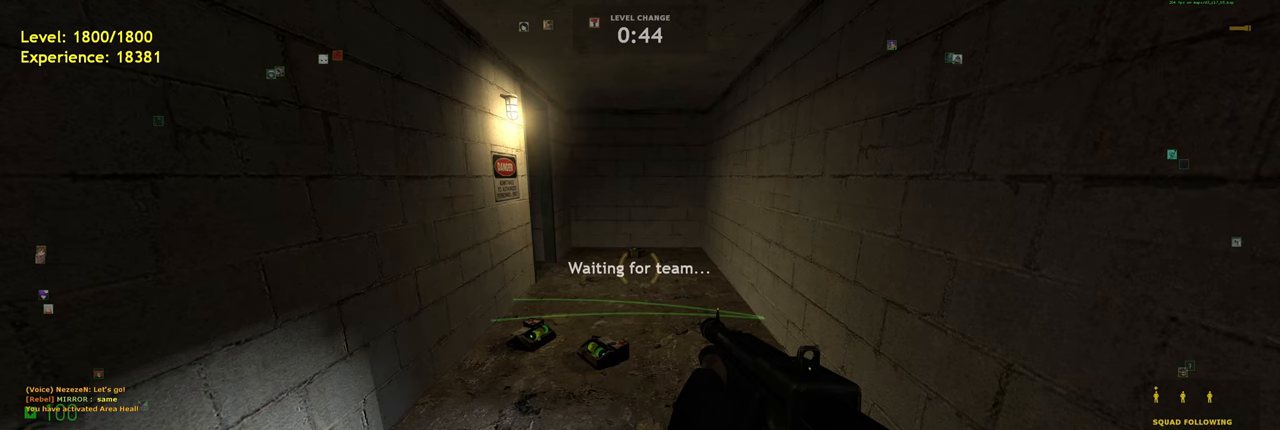
{"keys": [], "mouse": [], "events": []}
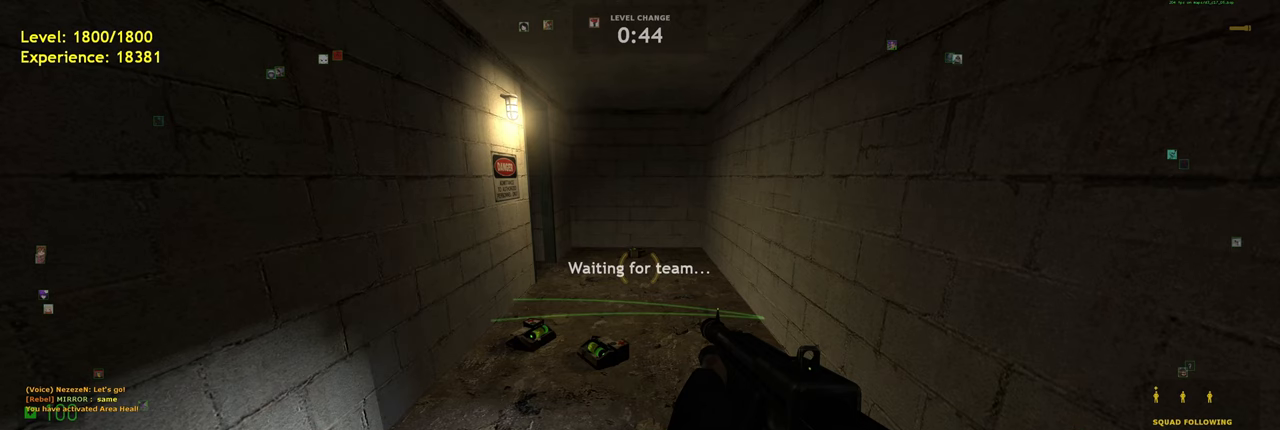
{"keys": [], "mouse": [], "events": [[20, "mouse_left", "down"], [120, "mouse_left", "up"]]}
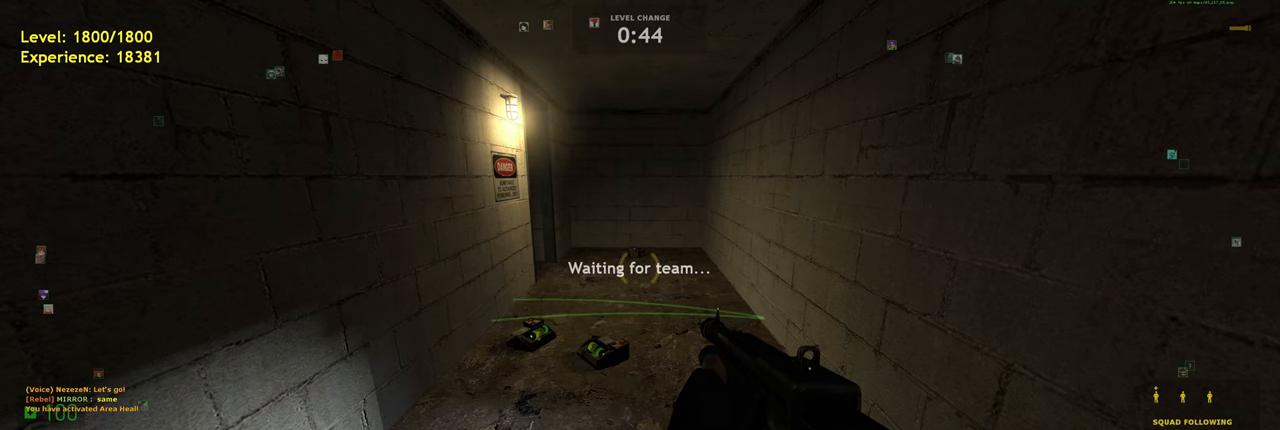
{"keys": [], "mouse": ["left"], "events": [[460, "mouse_left", "down"]]}
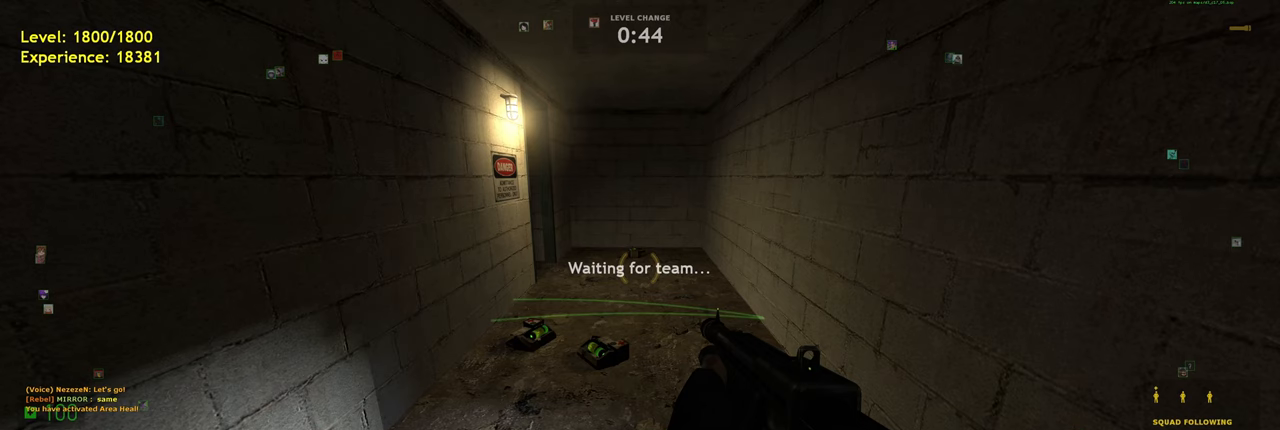
{"keys": [], "mouse": [], "events": [[80, "mouse_left", "up"]]}
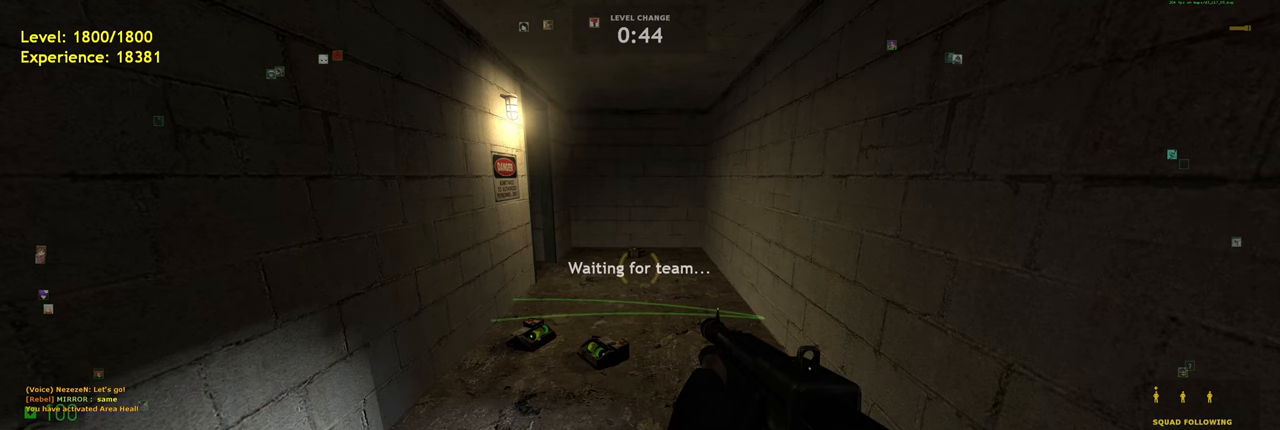
{"keys": [], "mouse": [], "events": [[120, "mouse_left", "down"], [220, "mouse_left", "up"]]}
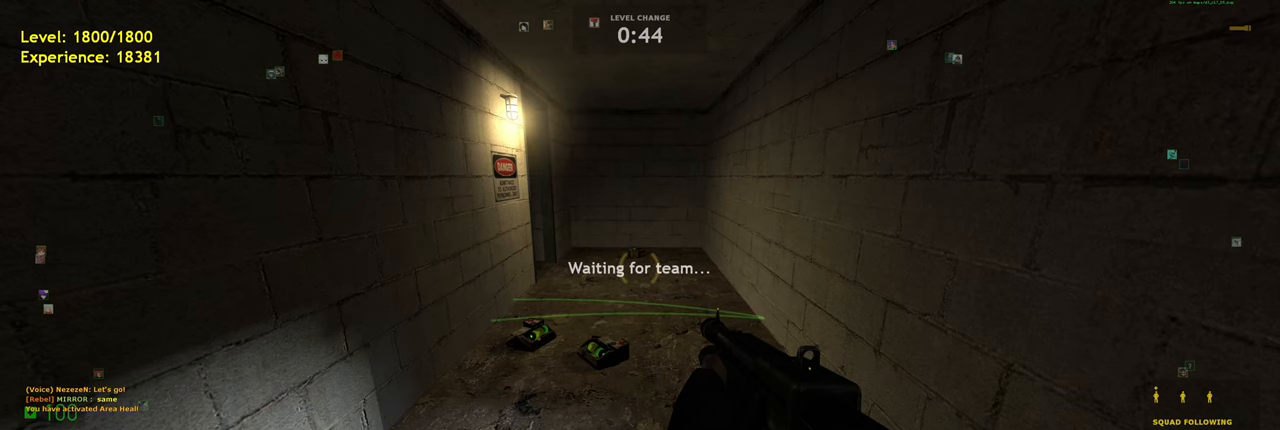
{"keys": [], "mouse": [], "events": []}
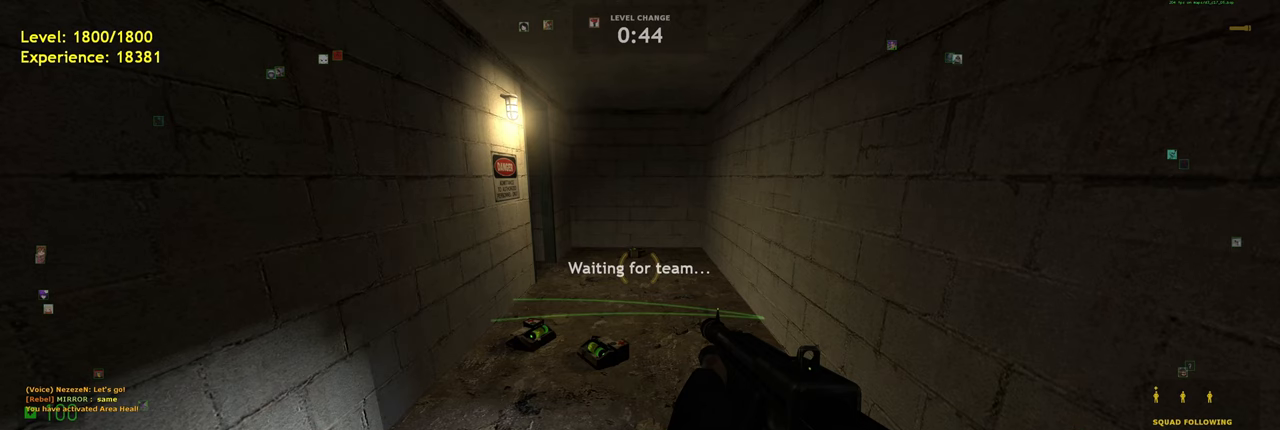
{"keys": ["ctrl"], "mouse": [], "events": [[120, "ctrl", "down"]]}